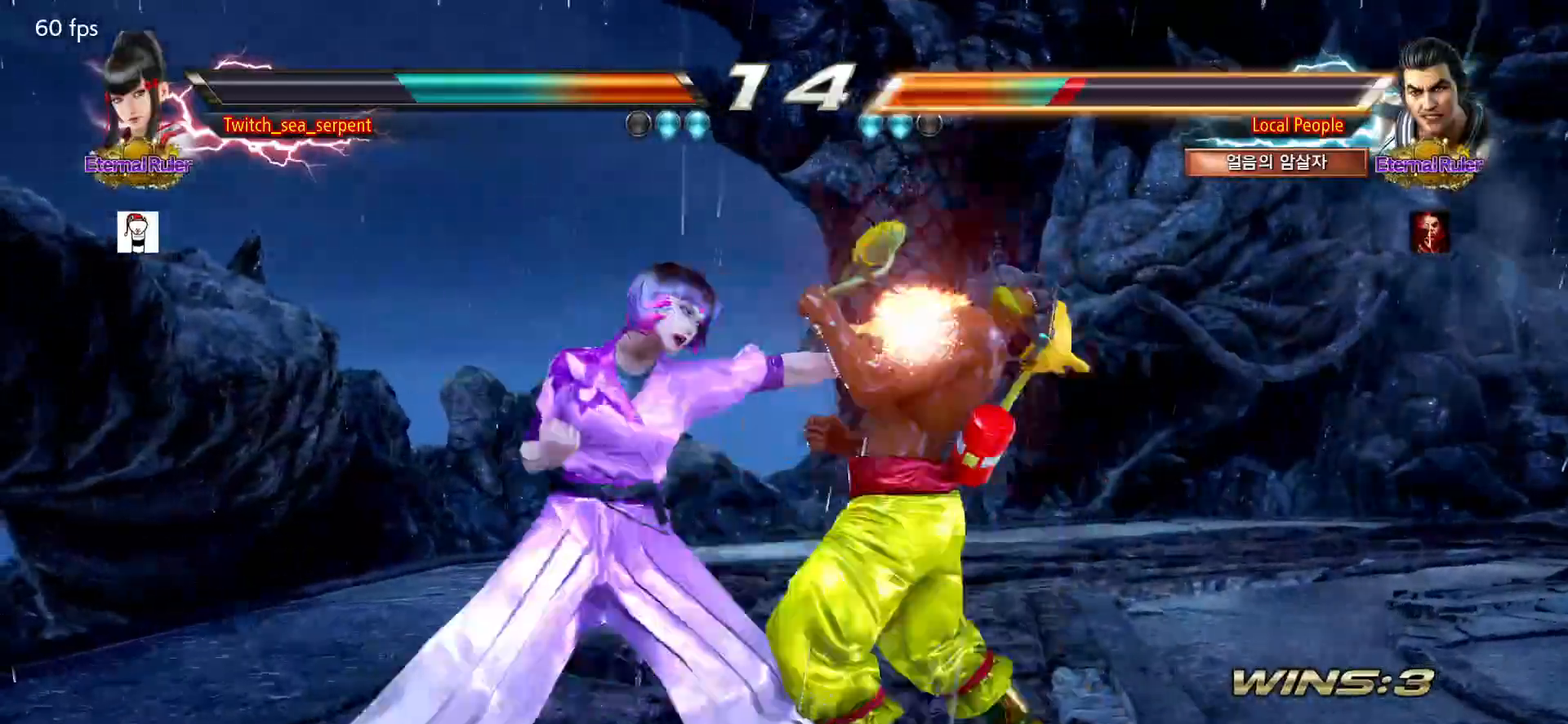
Gameplay with a controller (arcade stick); each line is a JSON object with the inputs held at the frame after it (dt_ms = milliseconds from this image to that frame). "events" lists button and stick changes between this image and that frame as [ms after this image, input, new state], when the widget could be followed in between. Not read: L3 R3.
{"dt_ms": 500, "buttons": [], "left_stick": "center", "events": [[183, "R1", "down"], [233, "R1", "up"], [483, "left_stick", "center"]]}
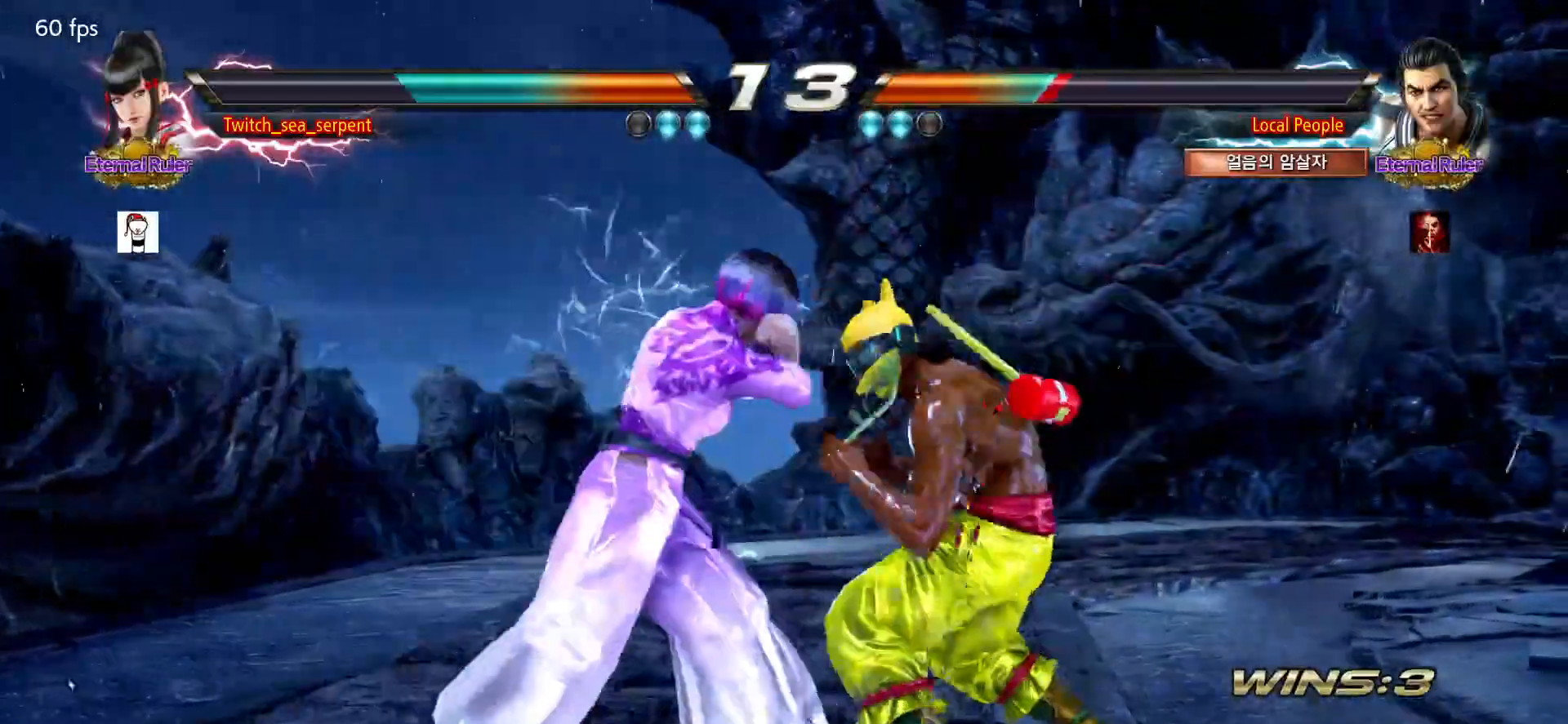
{"dt_ms": 500, "buttons": [], "left_stick": "left", "events": [[267, "left_stick", "left"], [333, "left_stick", "center"], [383, "left_stick", "left"]]}
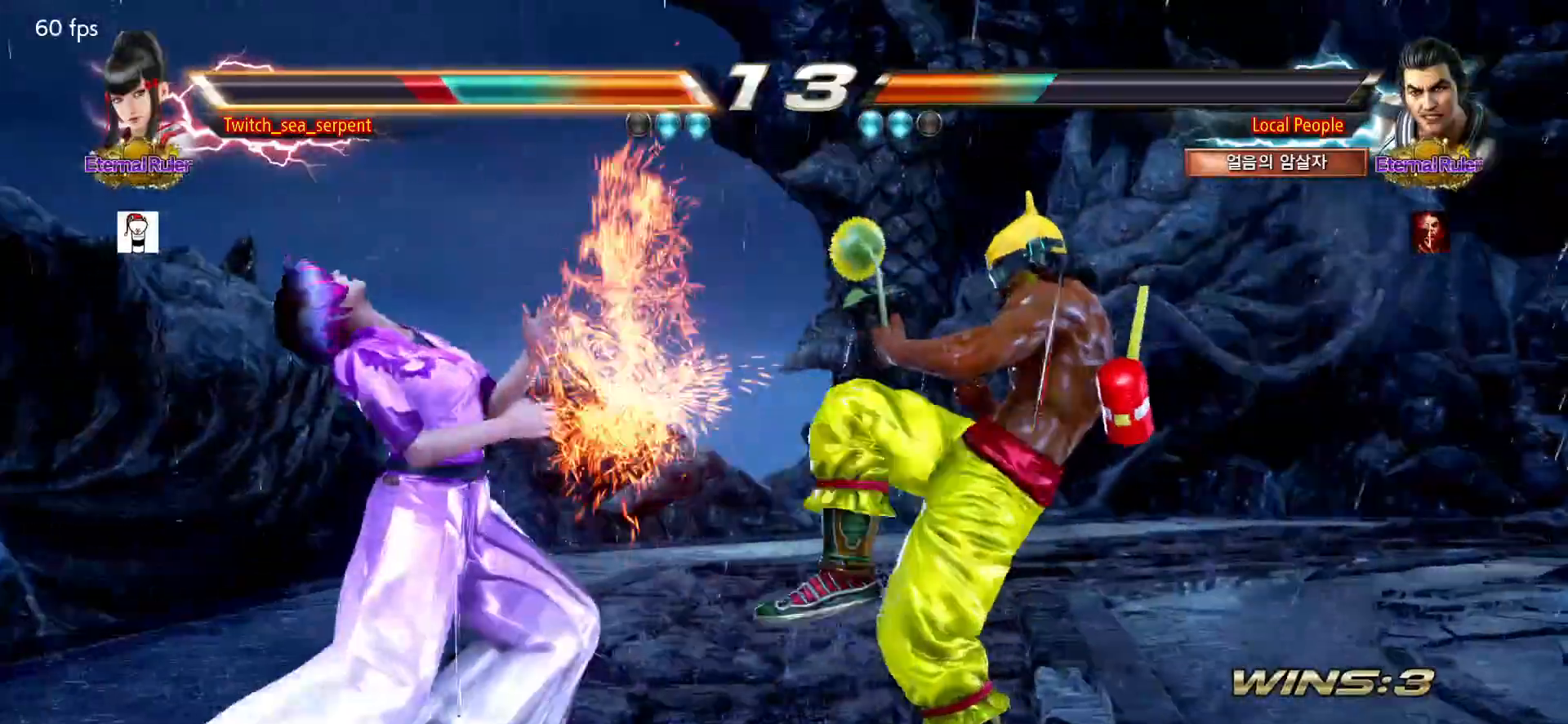
{"dt_ms": 500, "buttons": [], "left_stick": "down"}
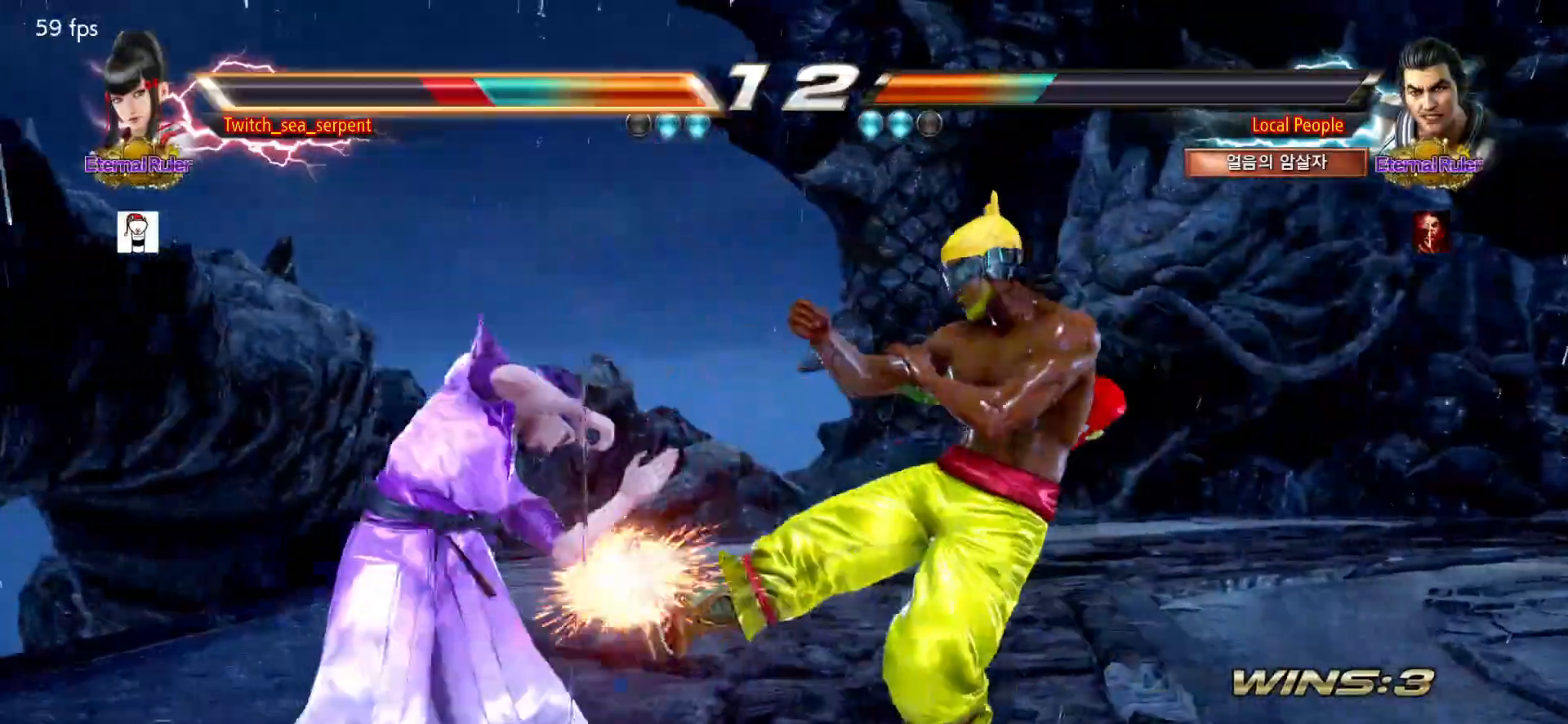
{"dt_ms": 500, "buttons": [], "left_stick": "right"}
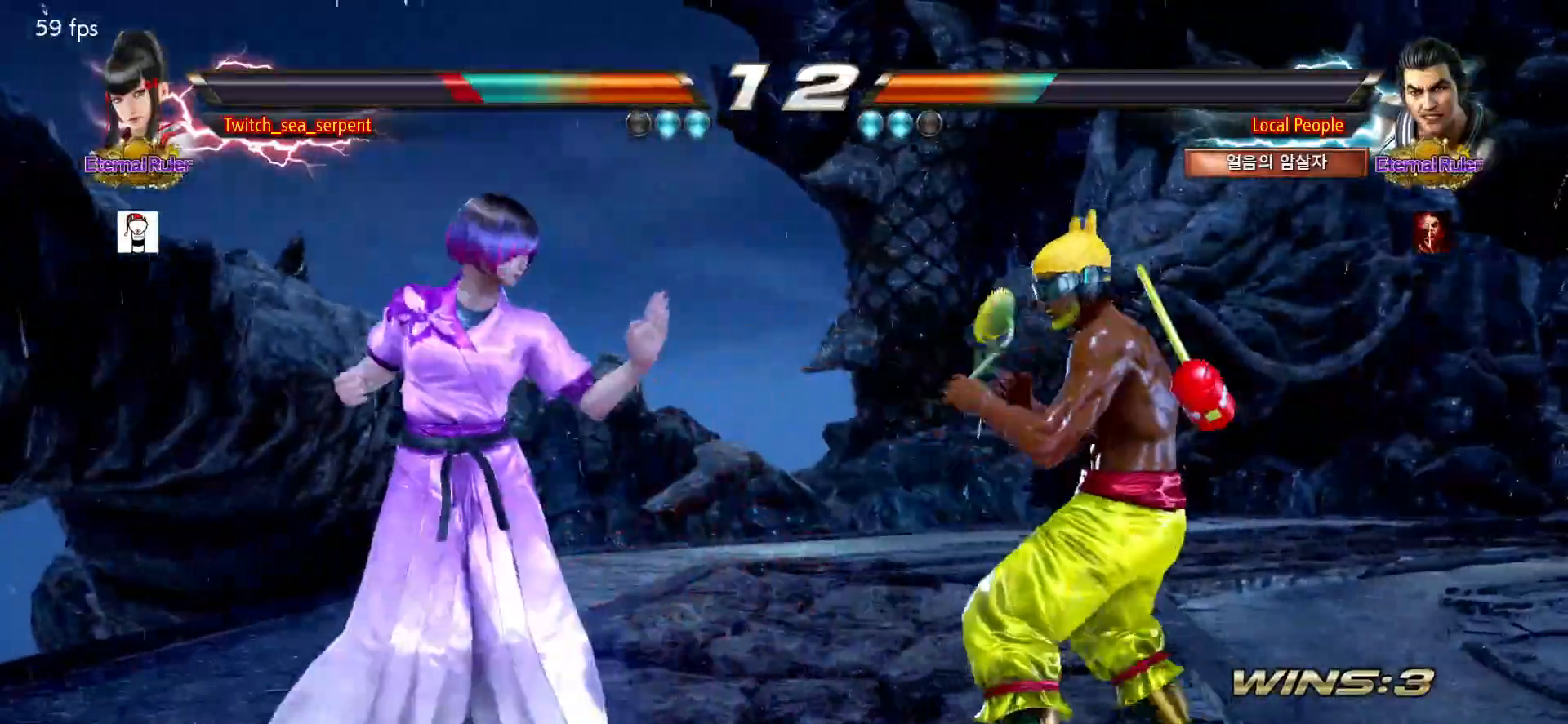
{"dt_ms": 500, "buttons": [], "left_stick": "left", "events": [[50, "left_stick", "center"], [167, "left_stick", "down-right"], [267, "left_stick", "center"], [333, "left_stick", "left"], [400, "left_stick", "center"], [500, "left_stick", "left"]]}
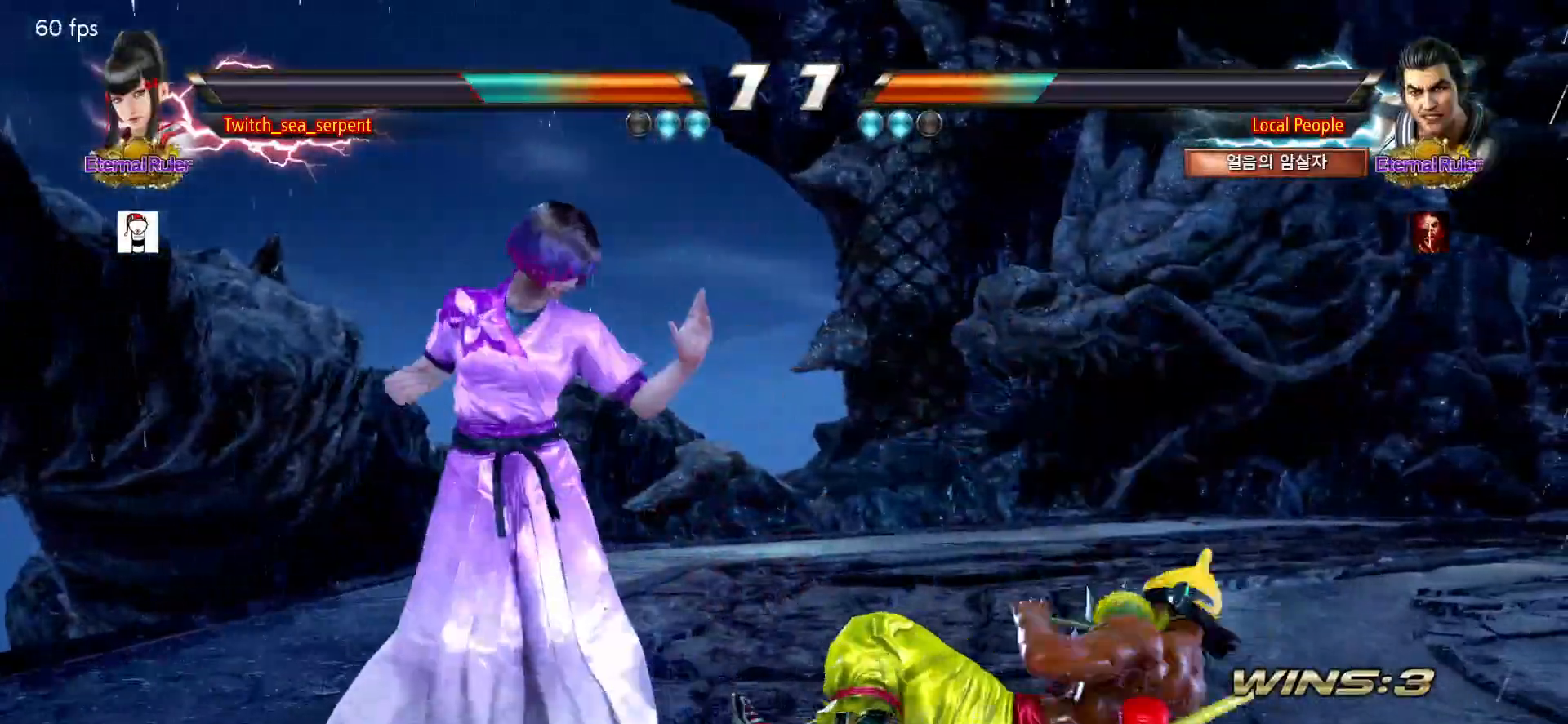
{"dt_ms": 500, "buttons": [], "left_stick": "left", "events": []}
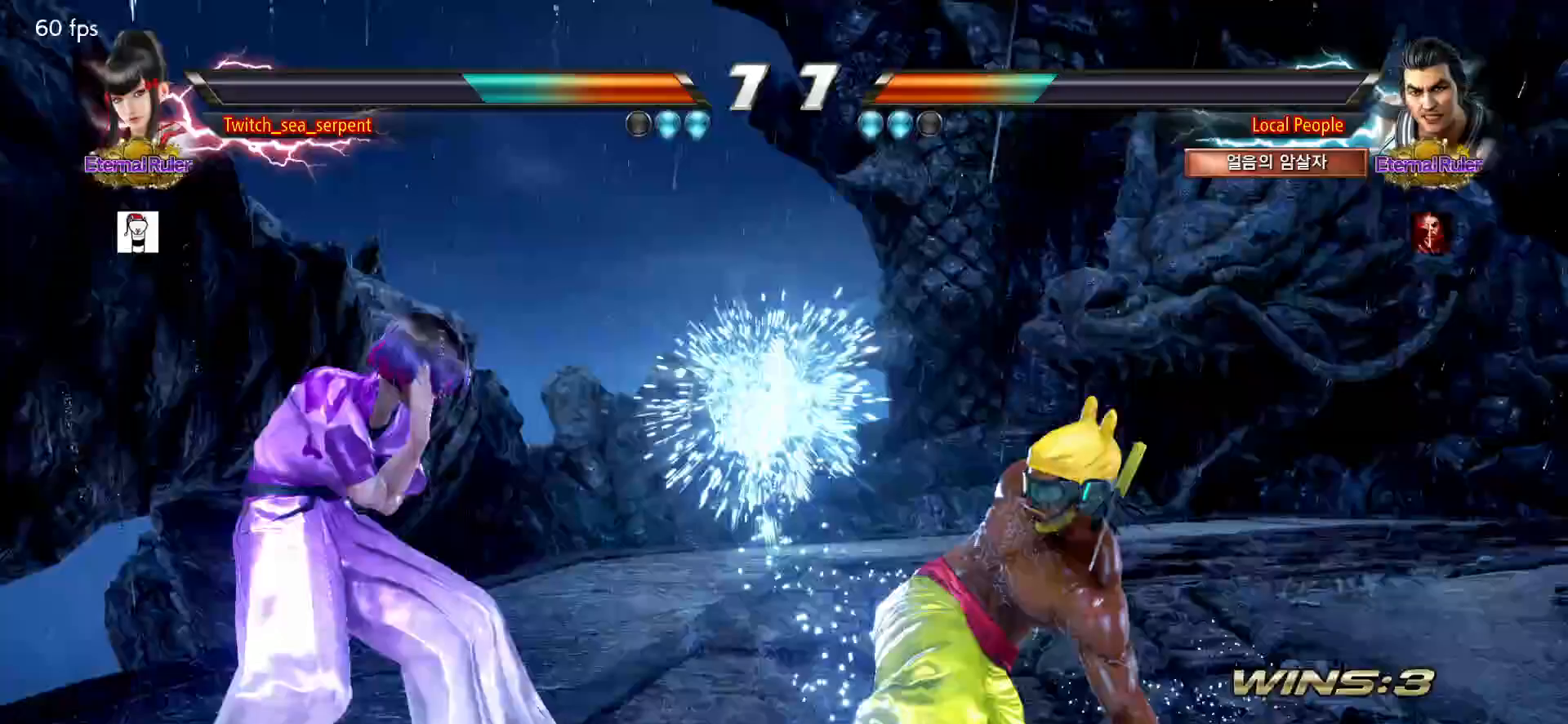
{"dt_ms": 500, "buttons": [], "left_stick": "center", "events": [[233, "left_stick", "down"], [267, "CROSS", "down"], [317, "CROSS", "up"], [367, "CROSS", "down"], [433, "CROSS", "up"], [433, "left_stick", "center"]]}
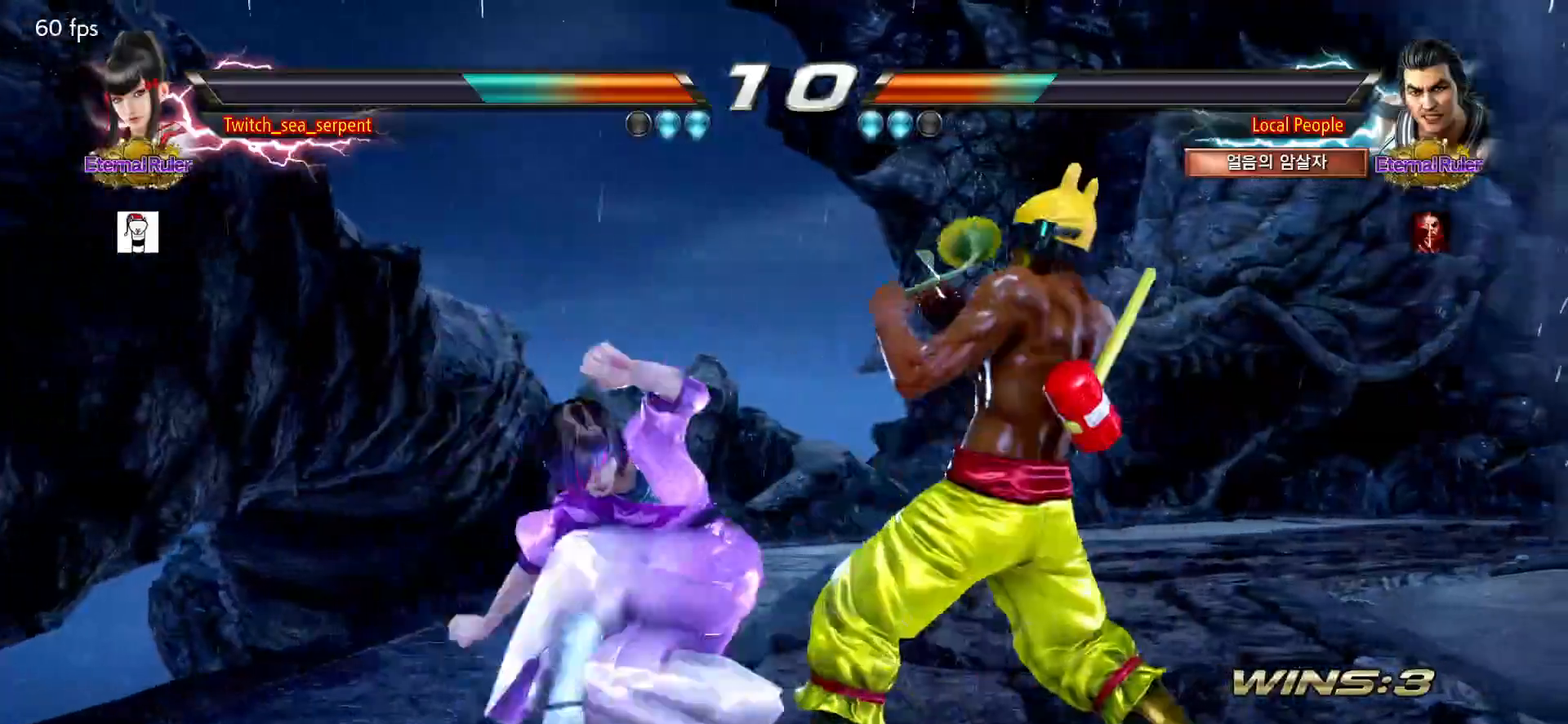
{"dt_ms": 500, "buttons": ["CIRCLE"], "left_stick": "down-right", "events": [[17, "left_stick", "left"], [83, "left_stick", "center"], [150, "left_stick", "left"], [233, "left_stick", "center"], [300, "left_stick", "down-right"], [400, "CIRCLE", "down"], [417, "CIRCLE", "up"], [500, "CIRCLE", "down"]]}
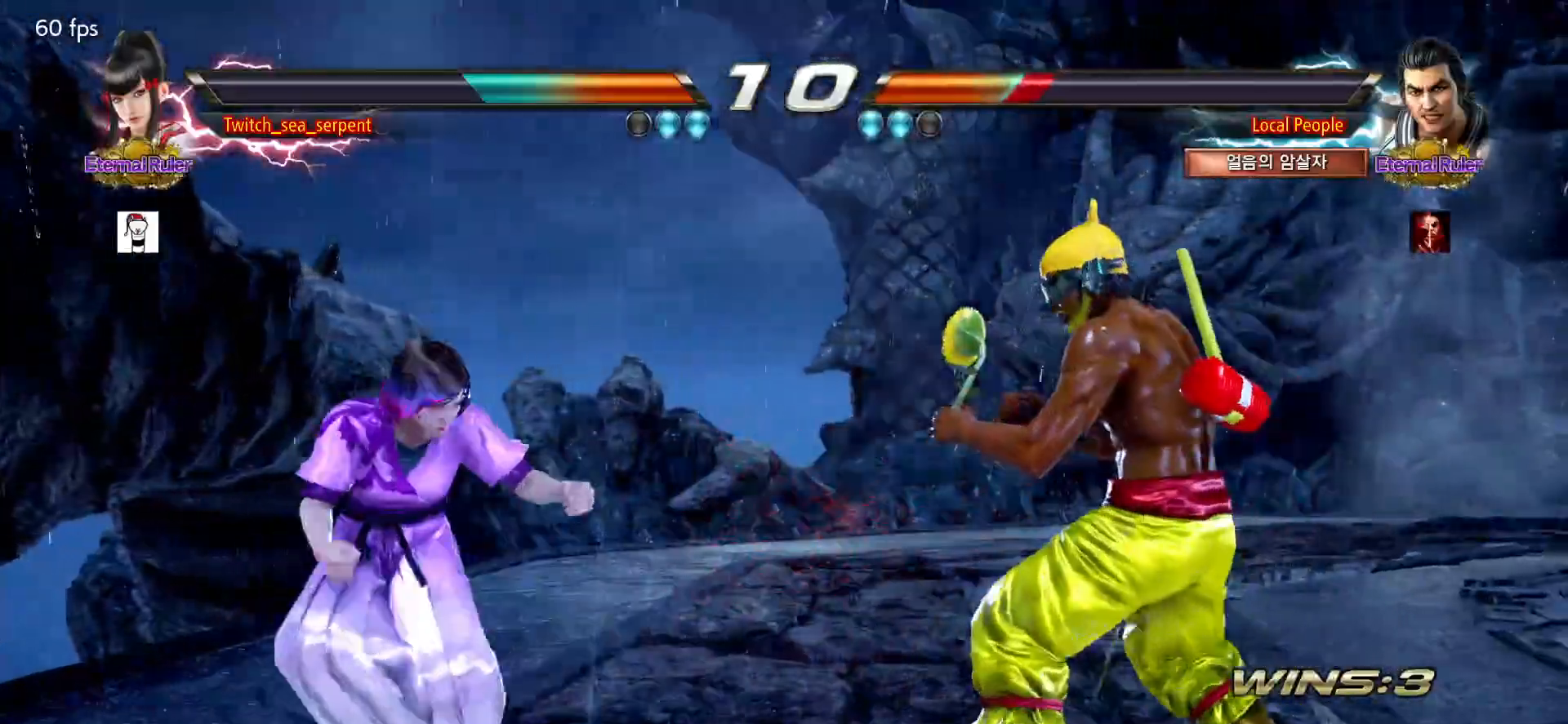
{"dt_ms": 500, "buttons": [], "left_stick": "center"}
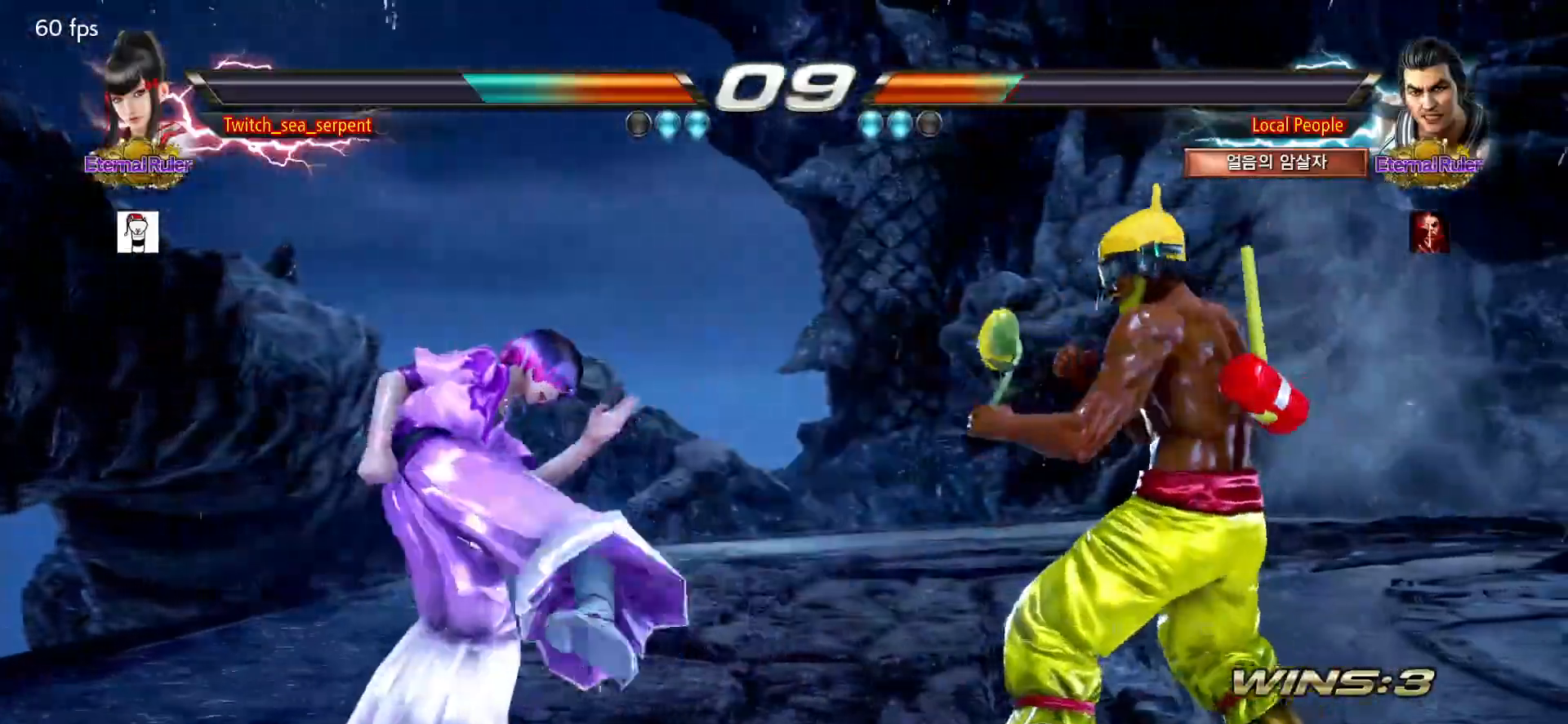
{"dt_ms": 500, "buttons": [], "left_stick": "down", "events": [[67, "left_stick", "down-left"], [200, "left_stick", "center"], [267, "left_stick", "left"], [483, "left_stick", "down"]]}
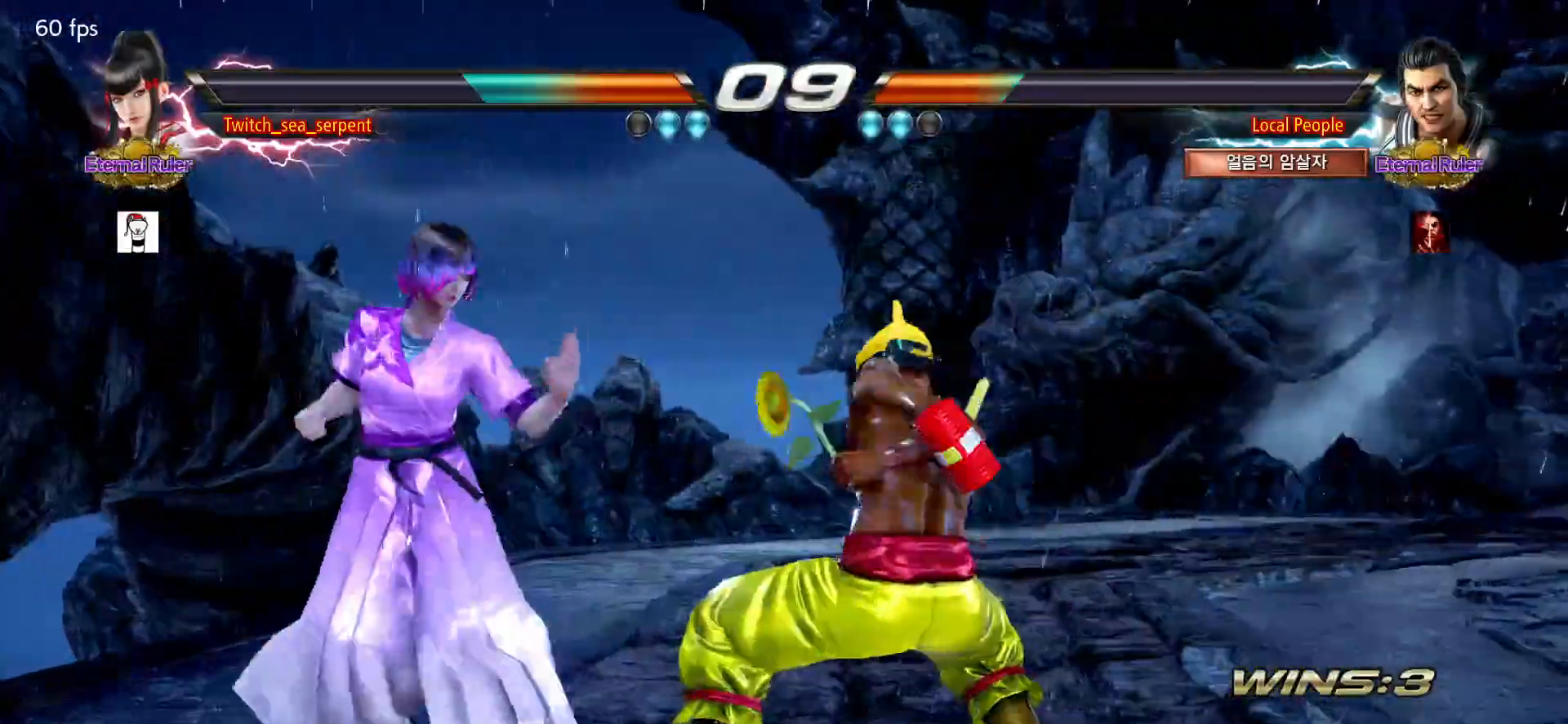
{"dt_ms": 500, "buttons": [], "left_stick": "left"}
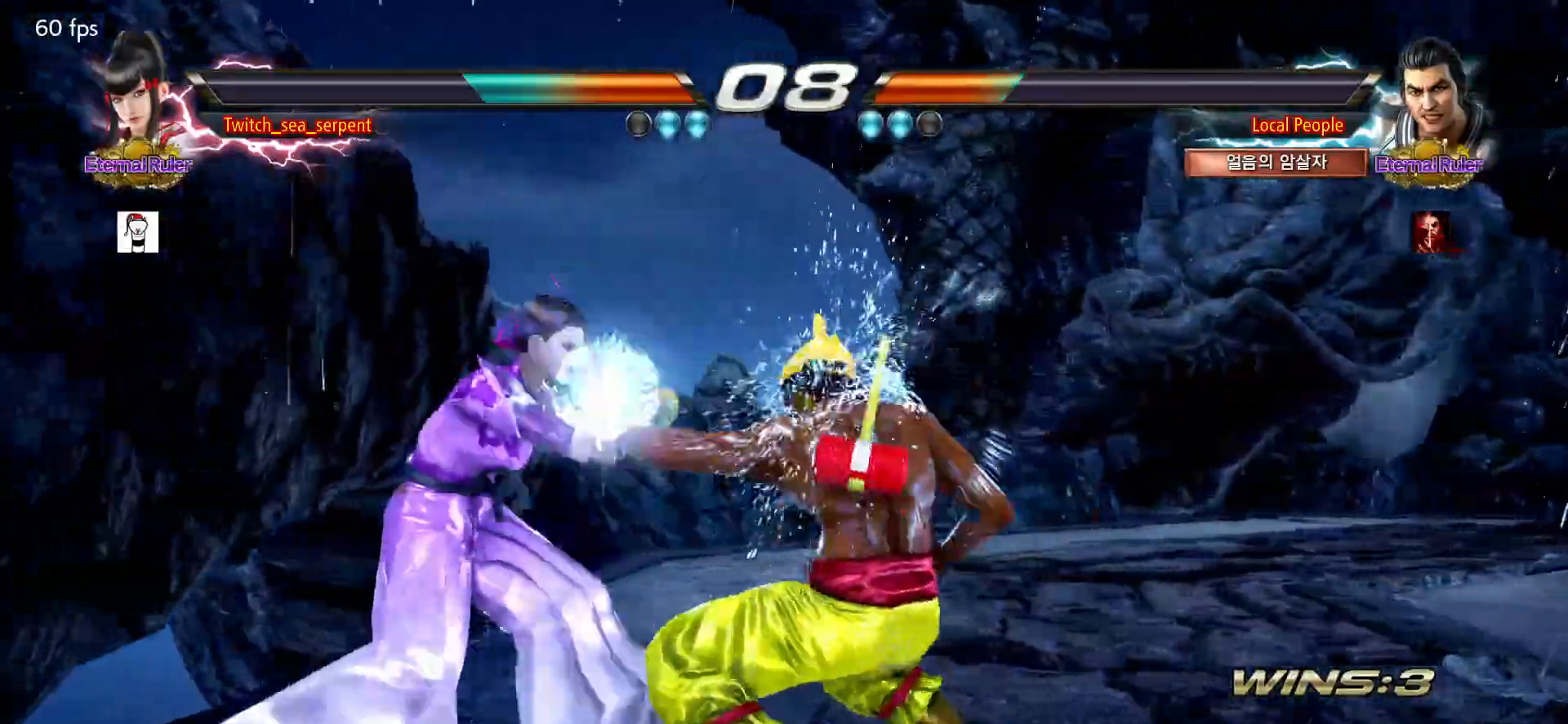
{"dt_ms": 1000, "buttons": [], "left_stick": "left"}
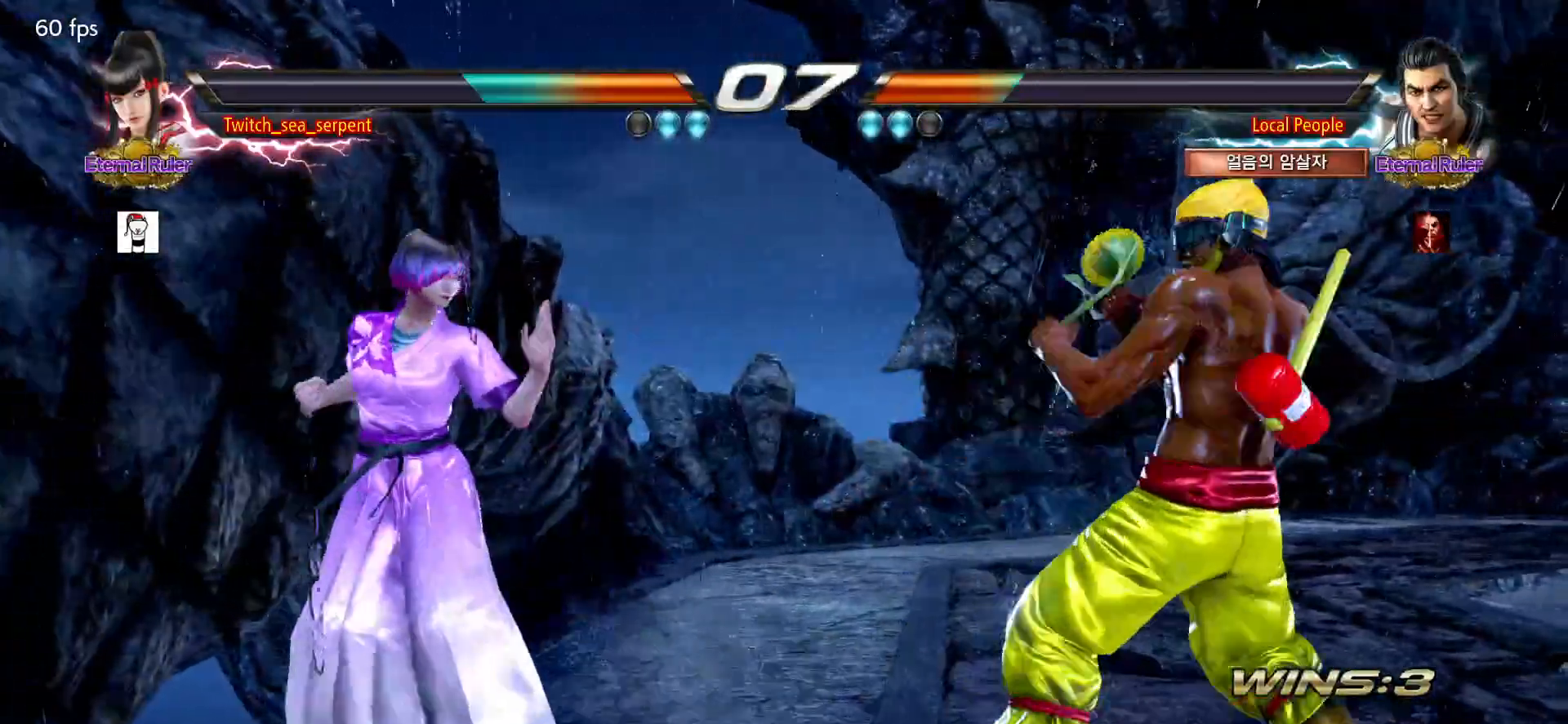
{"dt_ms": 500, "buttons": [], "left_stick": "center", "events": [[150, "left_stick", "center"], [250, "left_stick", "up-left"], [317, "left_stick", "center"]]}
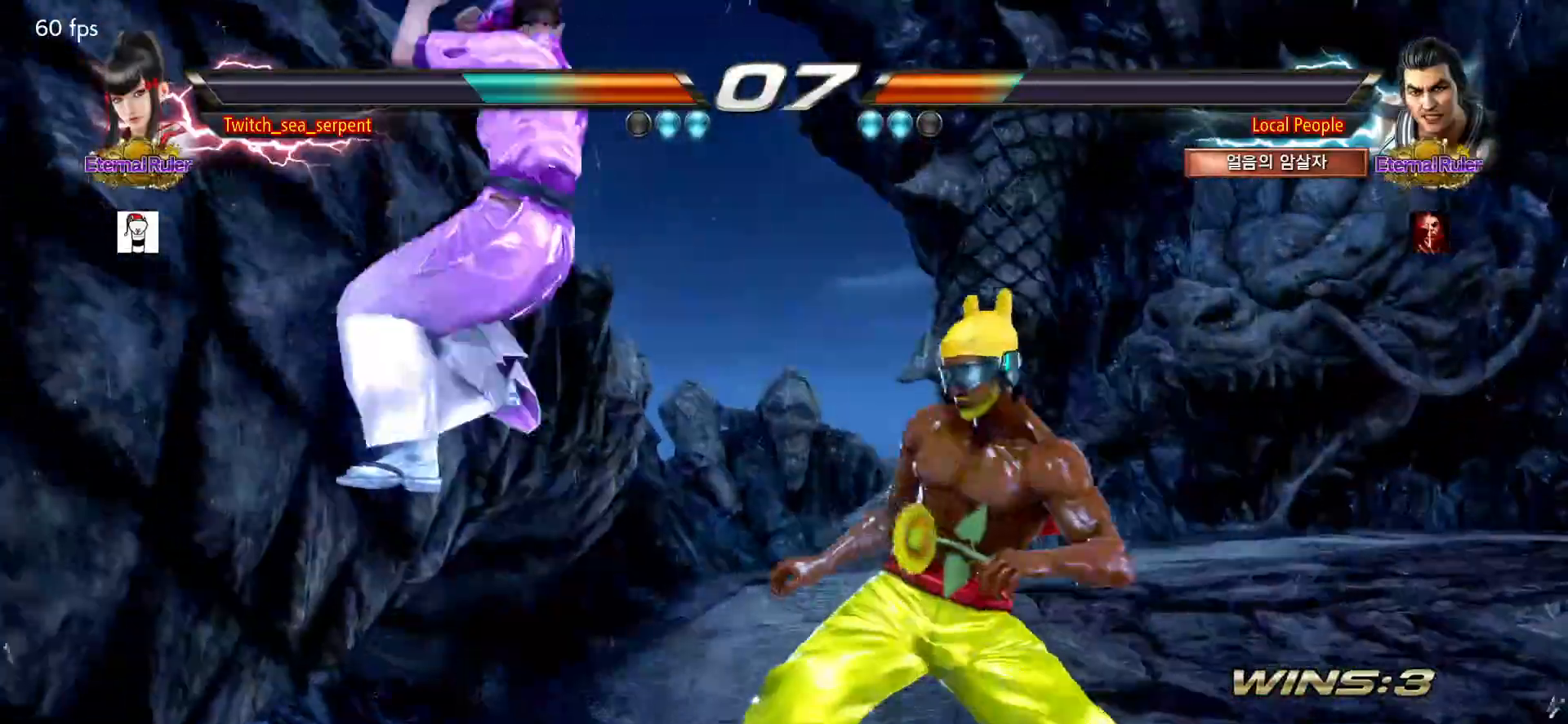
{"dt_ms": 500, "buttons": [], "left_stick": "center", "events": []}
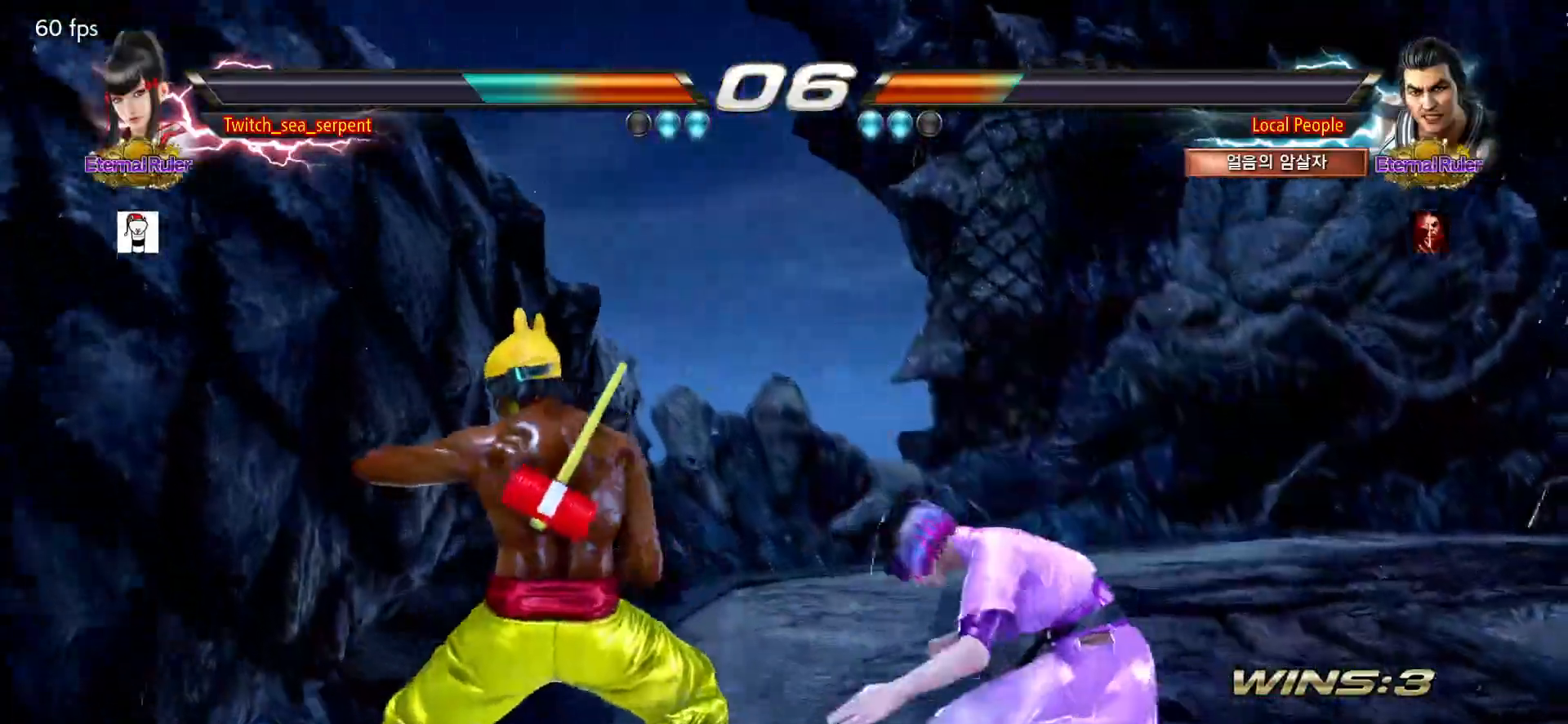
{"dt_ms": 500, "buttons": ["TRIANGLE"], "left_stick": "center", "events": [[100, "CROSS", "down"], [150, "CROSS", "up"], [217, "CROSS", "down"], [333, "CROSS", "up"], [333, "TRIANGLE", "down"], [400, "TRIANGLE", "up"], [450, "TRIANGLE", "down"]]}
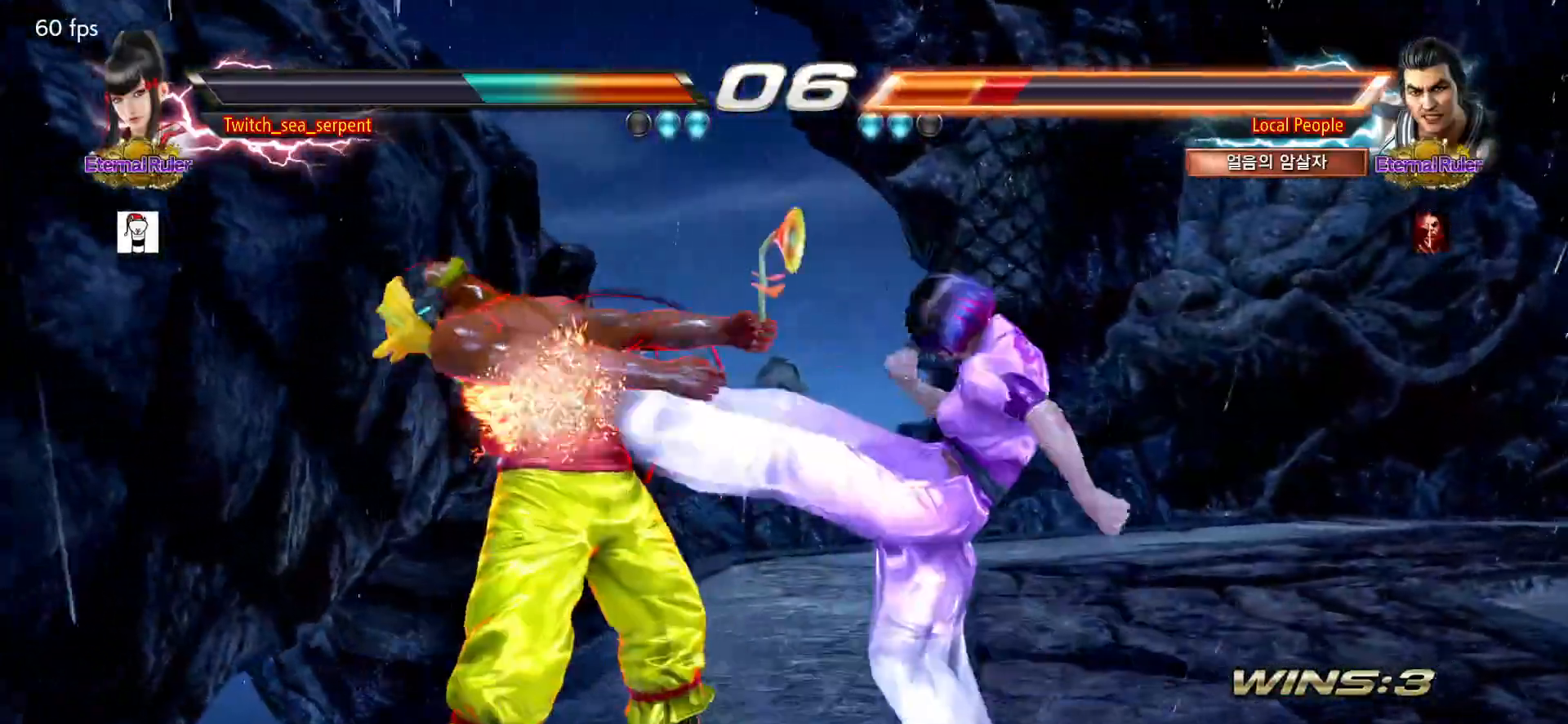
{"dt_ms": 500, "buttons": [], "left_stick": "down", "events": [[33, "TRIANGLE", "up"], [83, "TRIANGLE", "down"], [183, "TRIANGLE", "up"], [250, "left_stick", "down"], [300, "TRIANGLE", "down"], [350, "TRIANGLE", "up"], [417, "TRIANGLE", "down"], [467, "TRIANGLE", "up"]]}
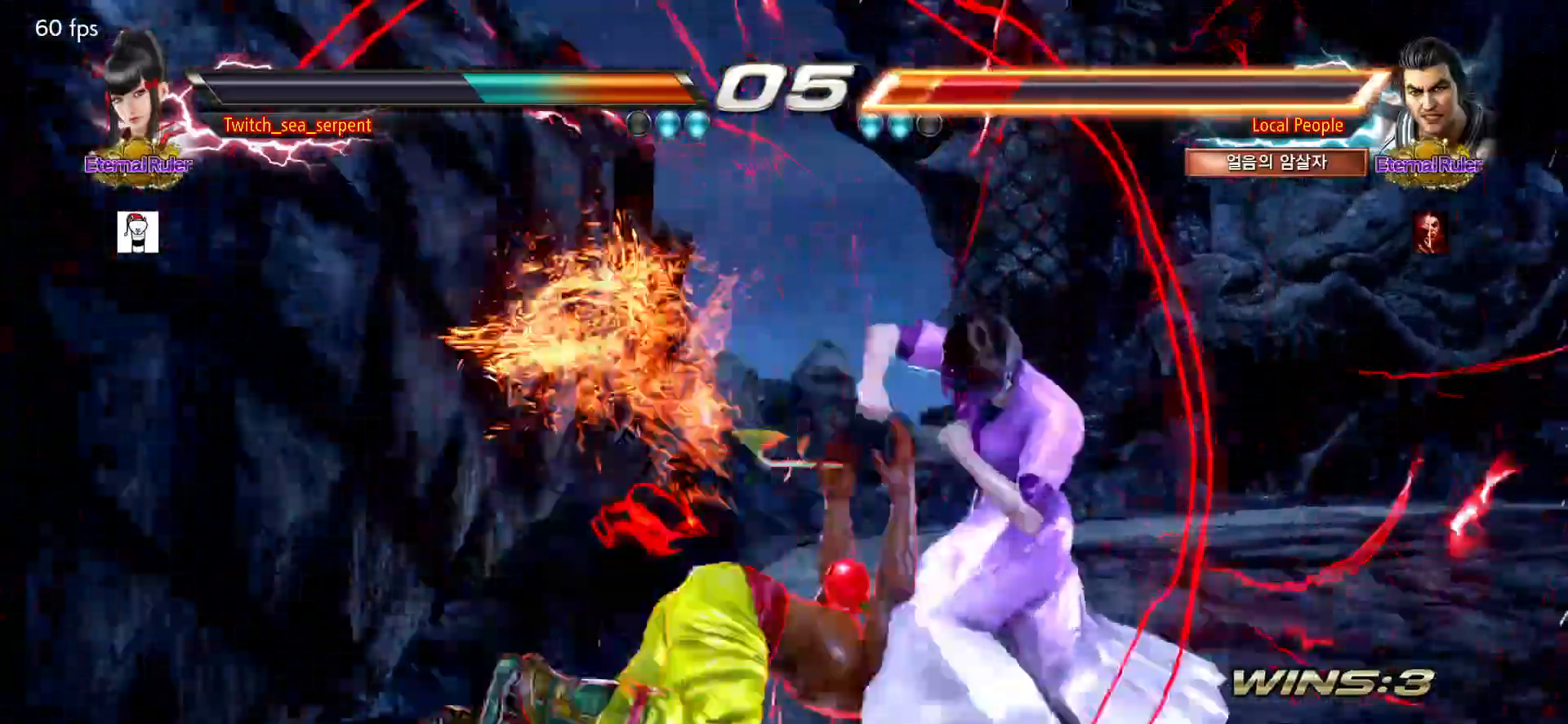
{"dt_ms": 500, "buttons": ["TRIANGLE"], "left_stick": "down"}